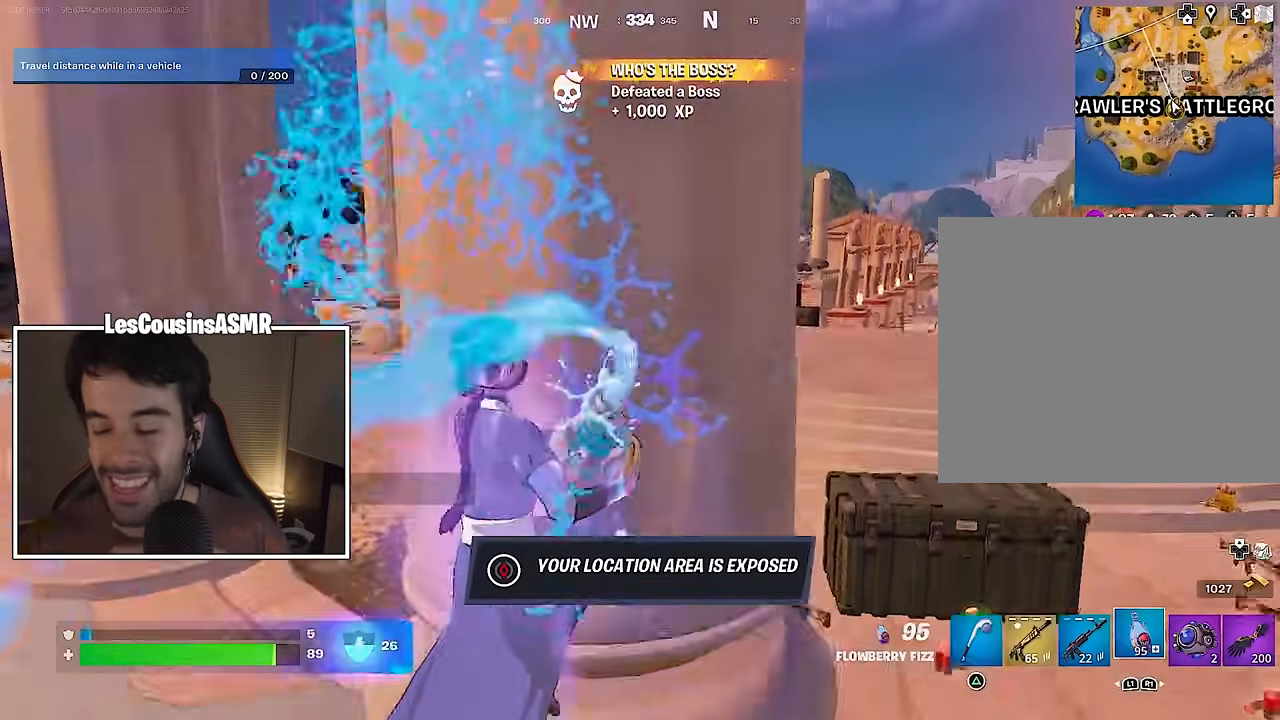
Gameplay with a controller (PlayStation layout); each line is a JSON object with the inputs held at the frame after it. "events" lists button and stick changes between this image and that frame as [ms after this image, input, new state], when the widget could be followed in between.
{"buttons": ["R2"], "left_stick": "center", "right_stick": "center", "events": []}
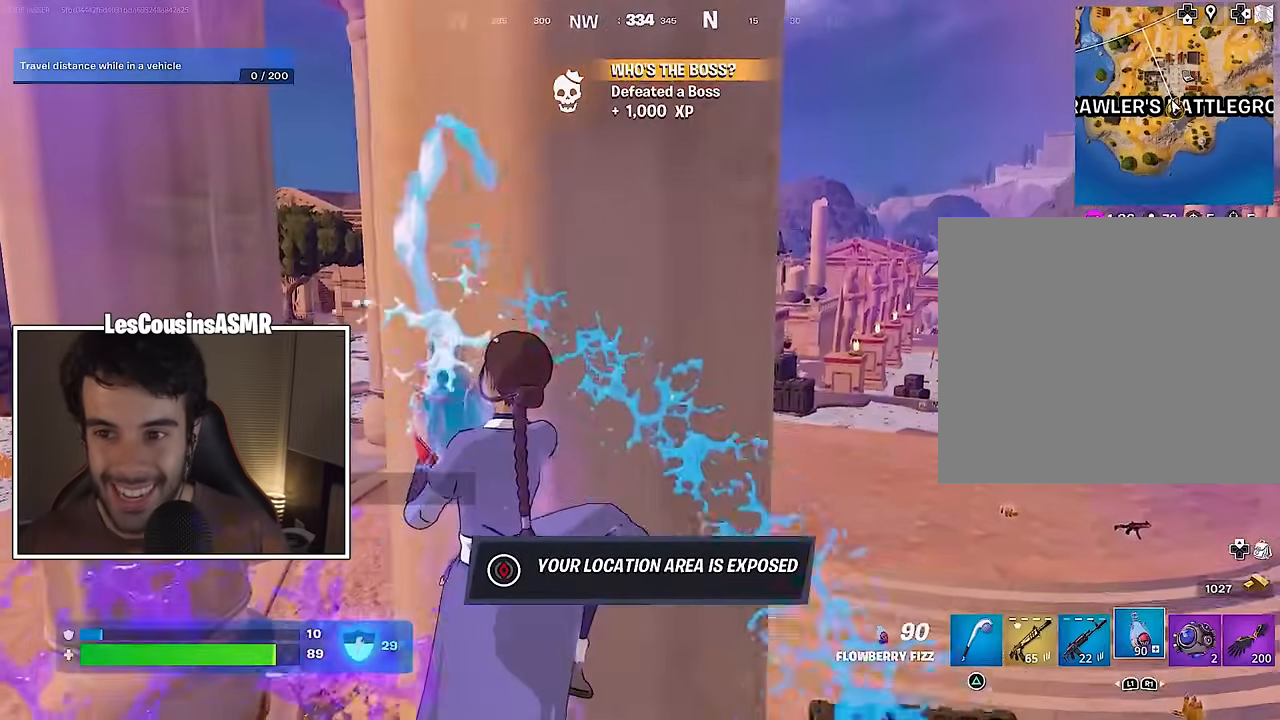
{"buttons": ["R2"], "left_stick": "center", "right_stick": "center", "events": []}
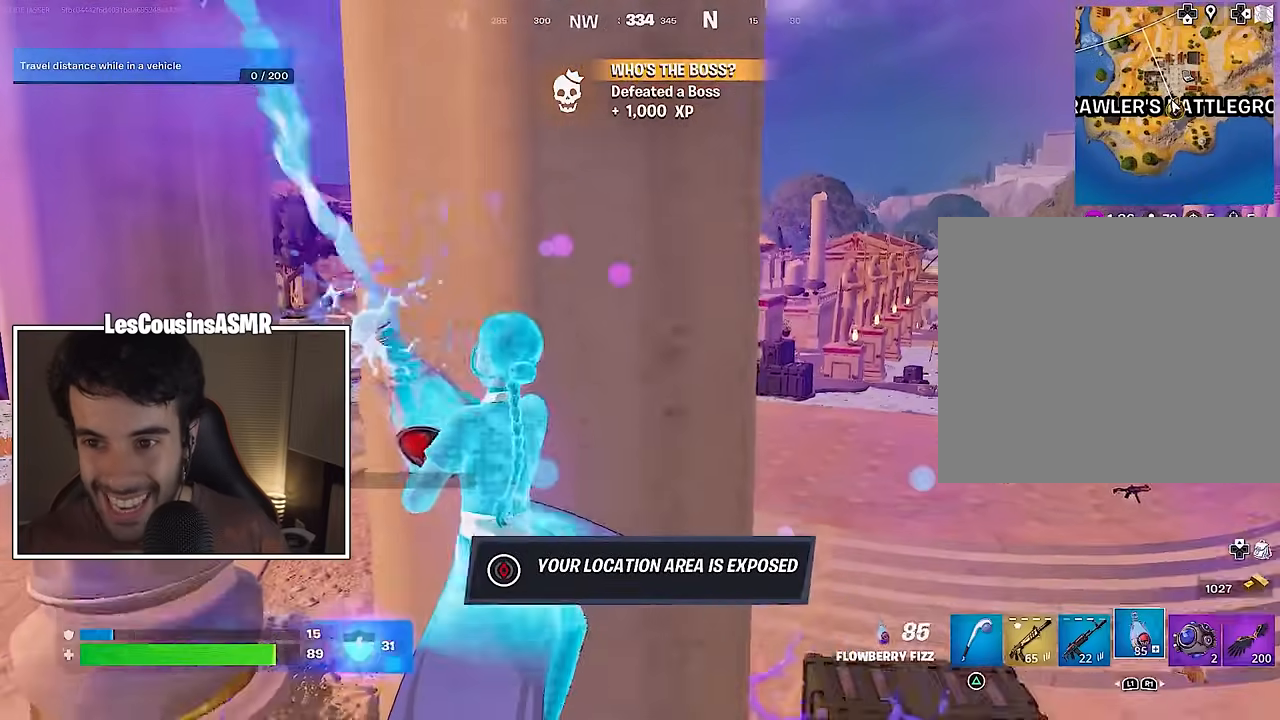
{"buttons": ["R2"], "left_stick": "center", "right_stick": "center", "events": []}
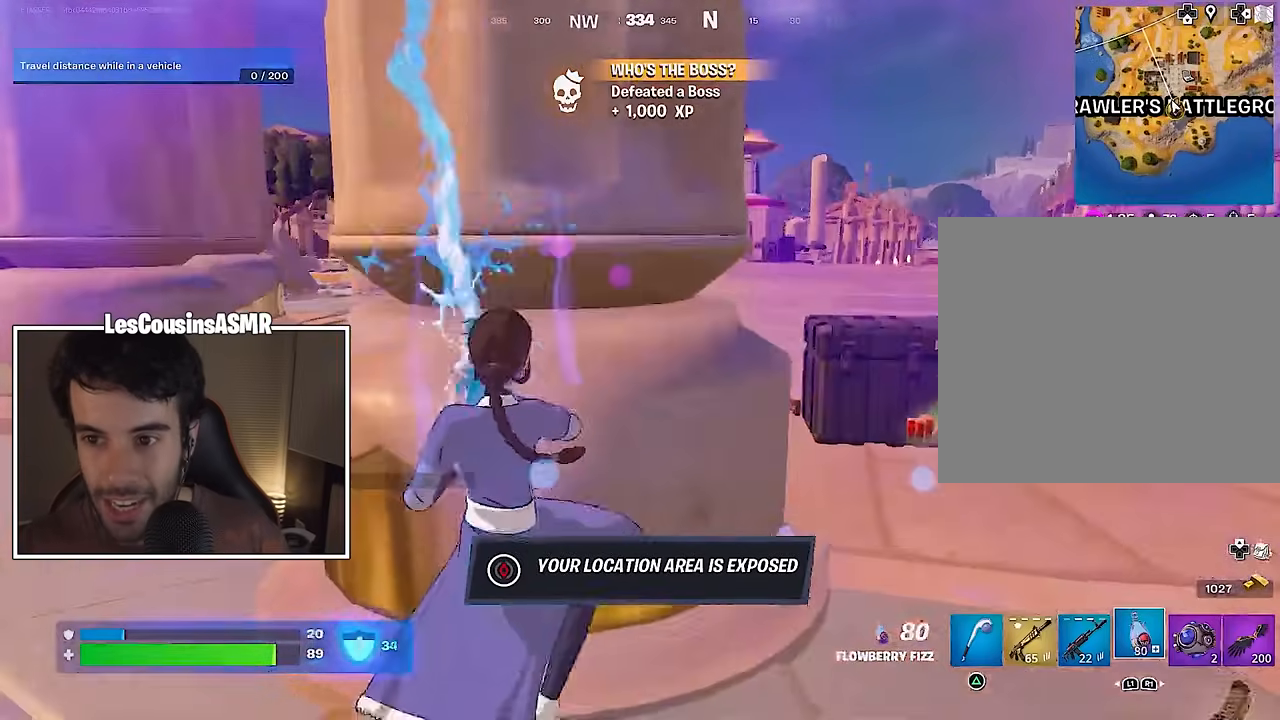
{"buttons": ["R2"], "left_stick": "center", "right_stick": "center", "events": [[83, "CROSS", "down"], [150, "CROSS", "up"]]}
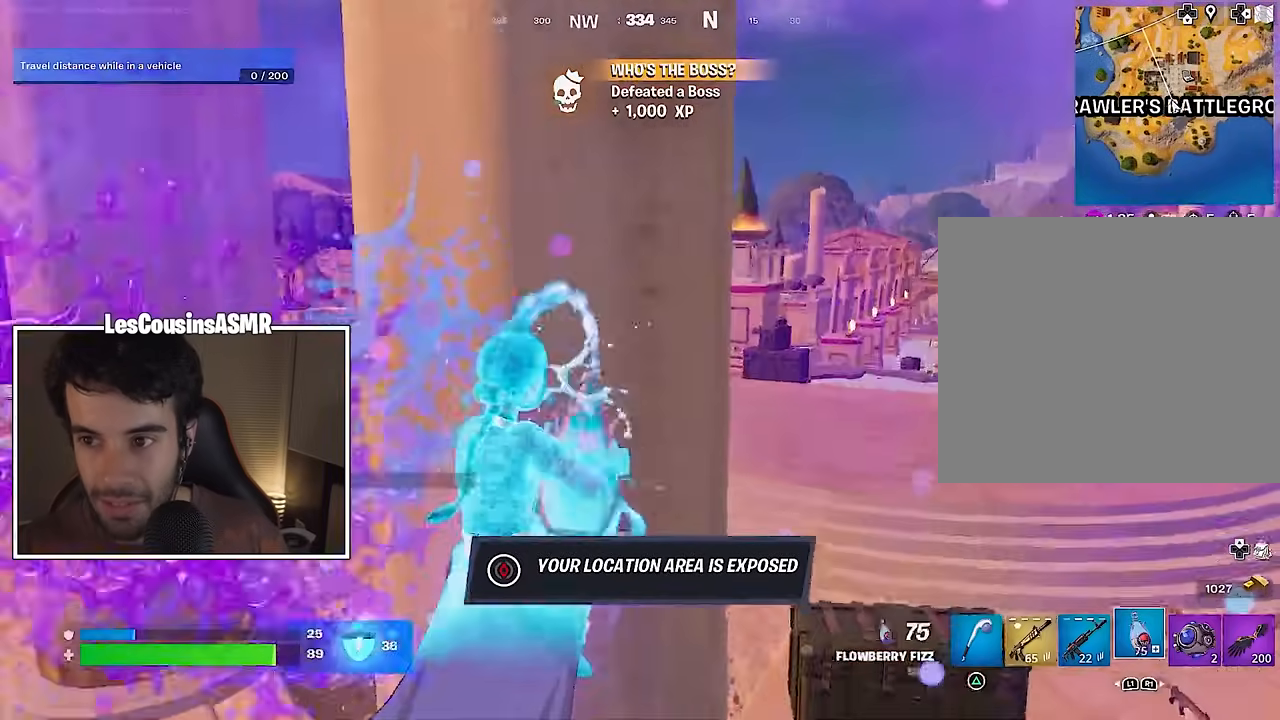
{"buttons": ["R2"], "left_stick": "center", "right_stick": "center", "events": []}
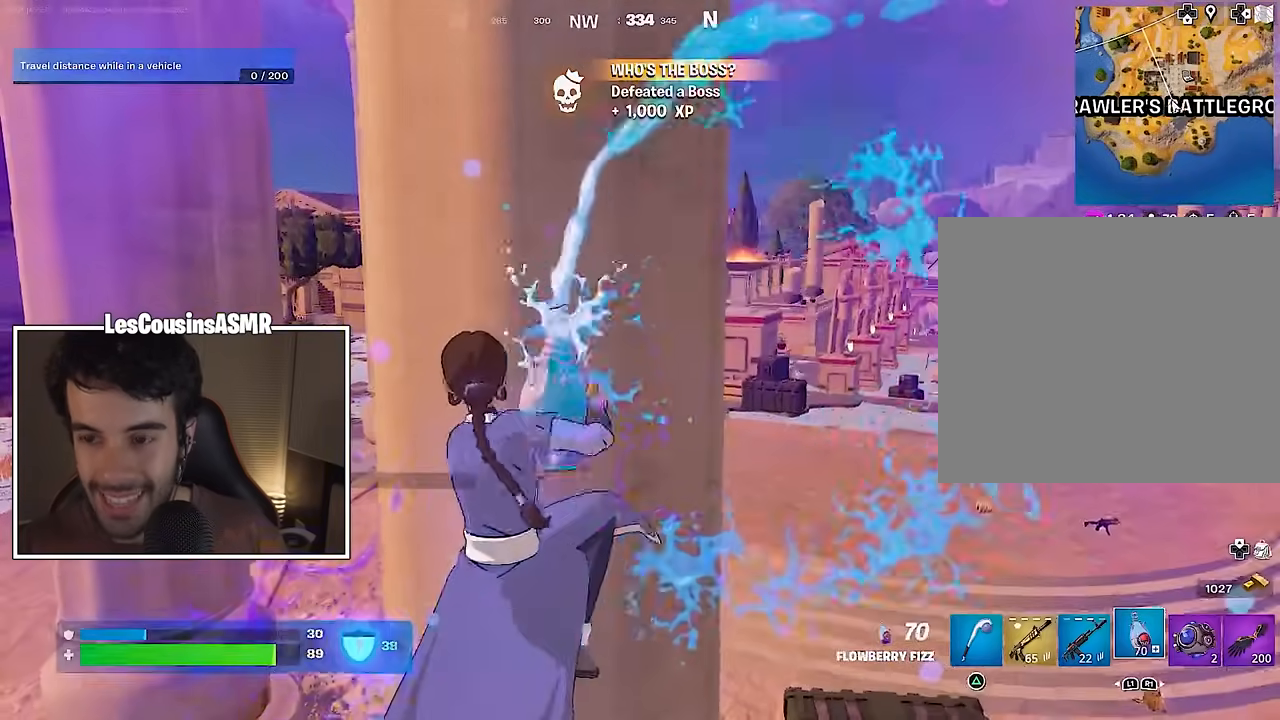
{"buttons": ["R2"], "left_stick": "up-right", "right_stick": "center", "events": [[350, "left_stick", "left"], [483, "left_stick", "up-right"]]}
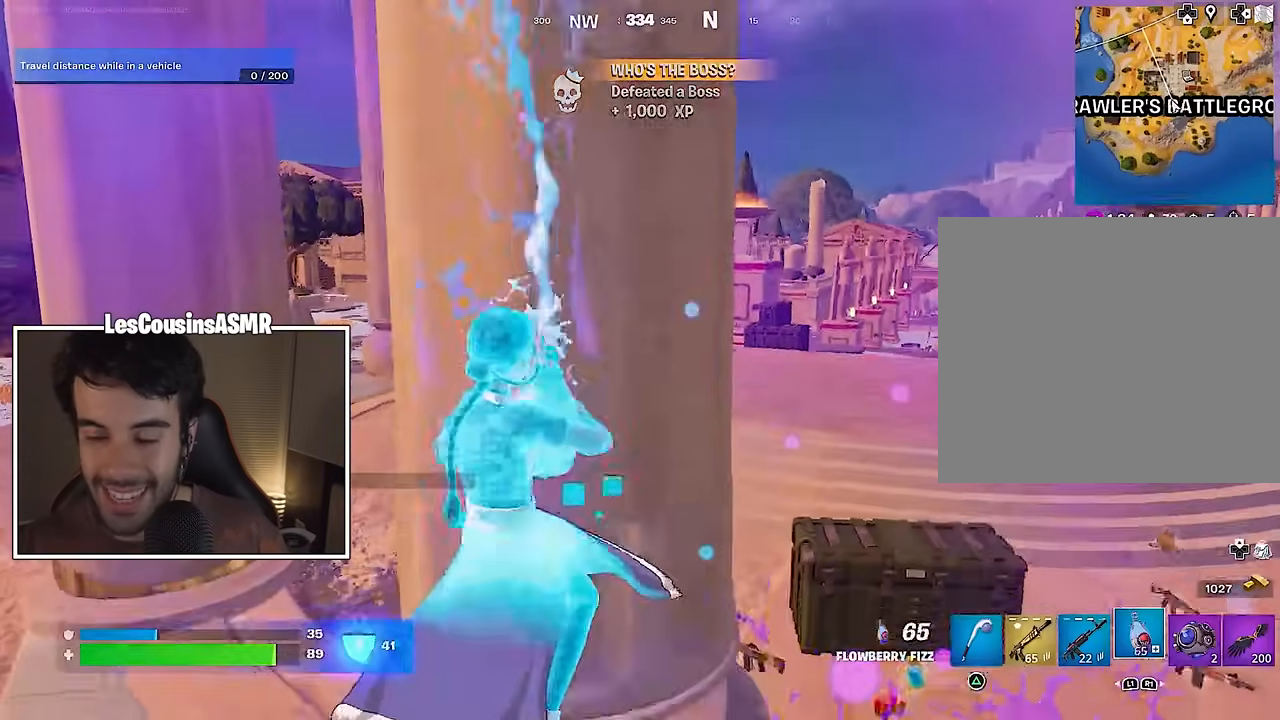
{"buttons": ["CROSS", "R2"], "left_stick": "left", "right_stick": "center", "events": [[217, "left_stick", "up-left"], [317, "left_stick", "up-right"], [383, "left_stick", "right"], [417, "CROSS", "down"], [500, "left_stick", "left"]]}
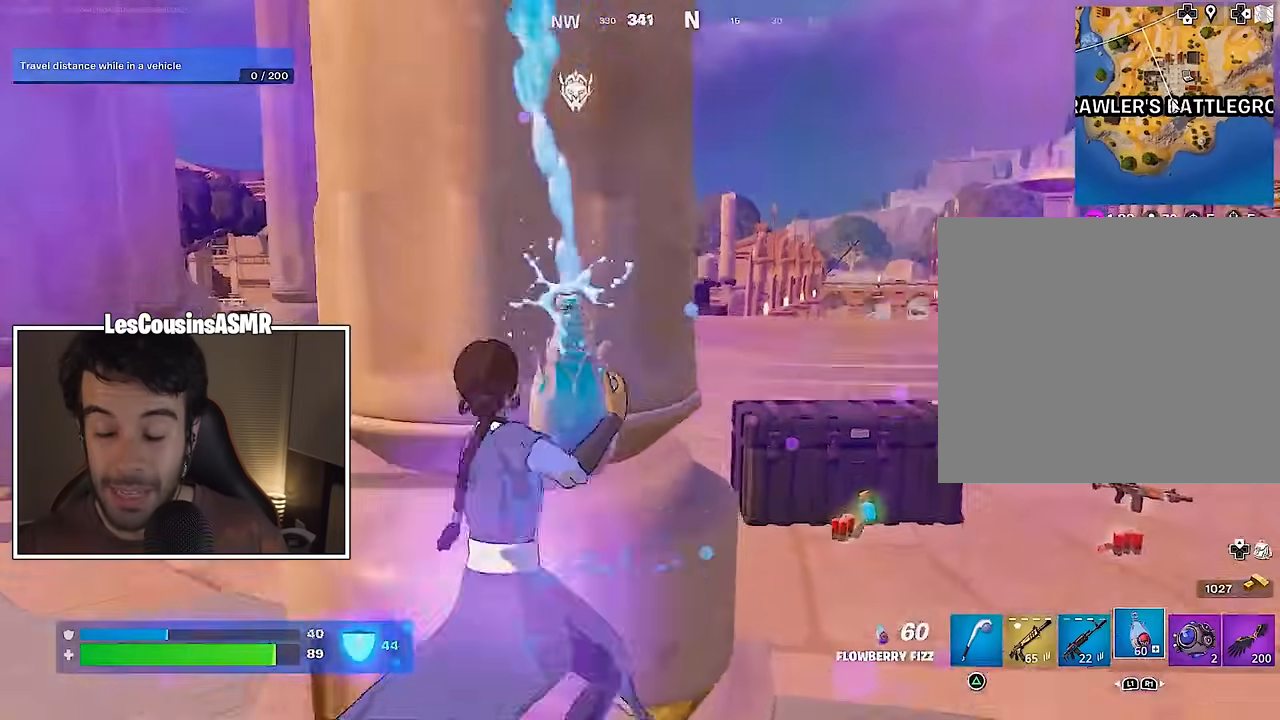
{"buttons": ["R2"], "left_stick": "right", "right_stick": "center", "events": [[17, "CROSS", "up"], [333, "left_stick", "center"], [400, "left_stick", "right"]]}
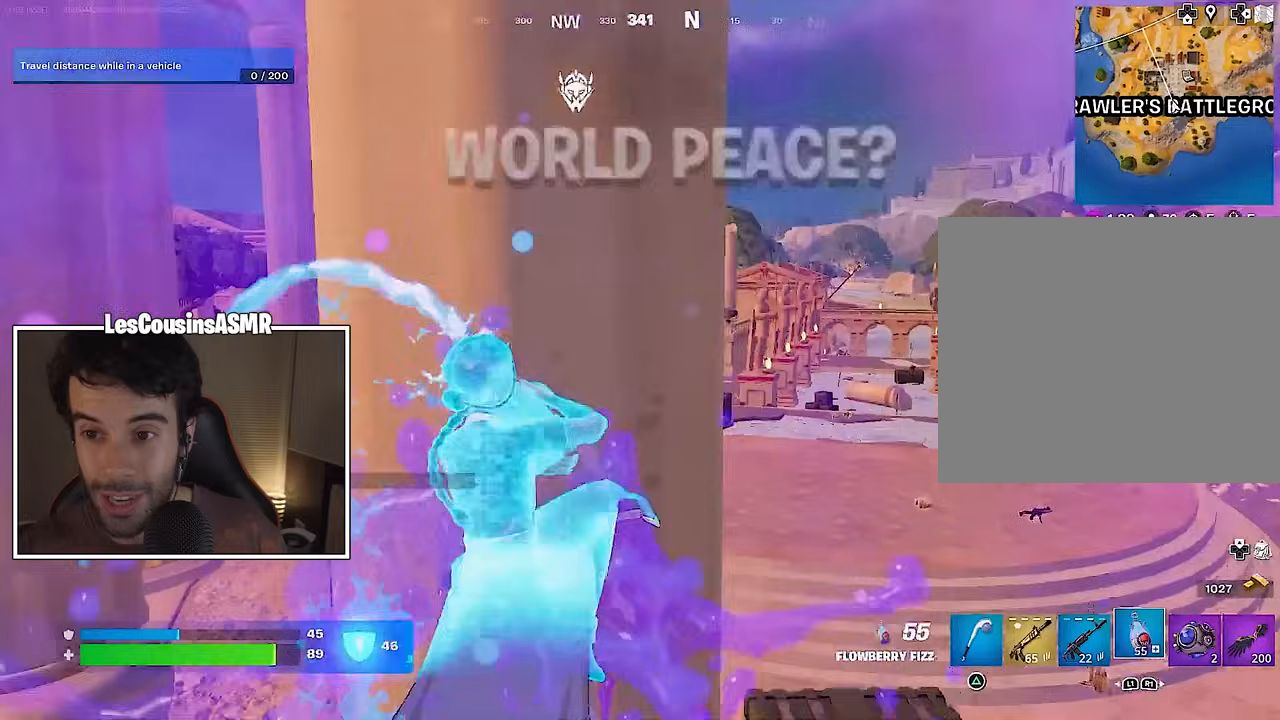
{"buttons": ["R2"], "left_stick": "left", "right_stick": "center", "events": [[83, "left_stick", "left"], [200, "left_stick", "center"], [250, "left_stick", "right"], [433, "left_stick", "left"]]}
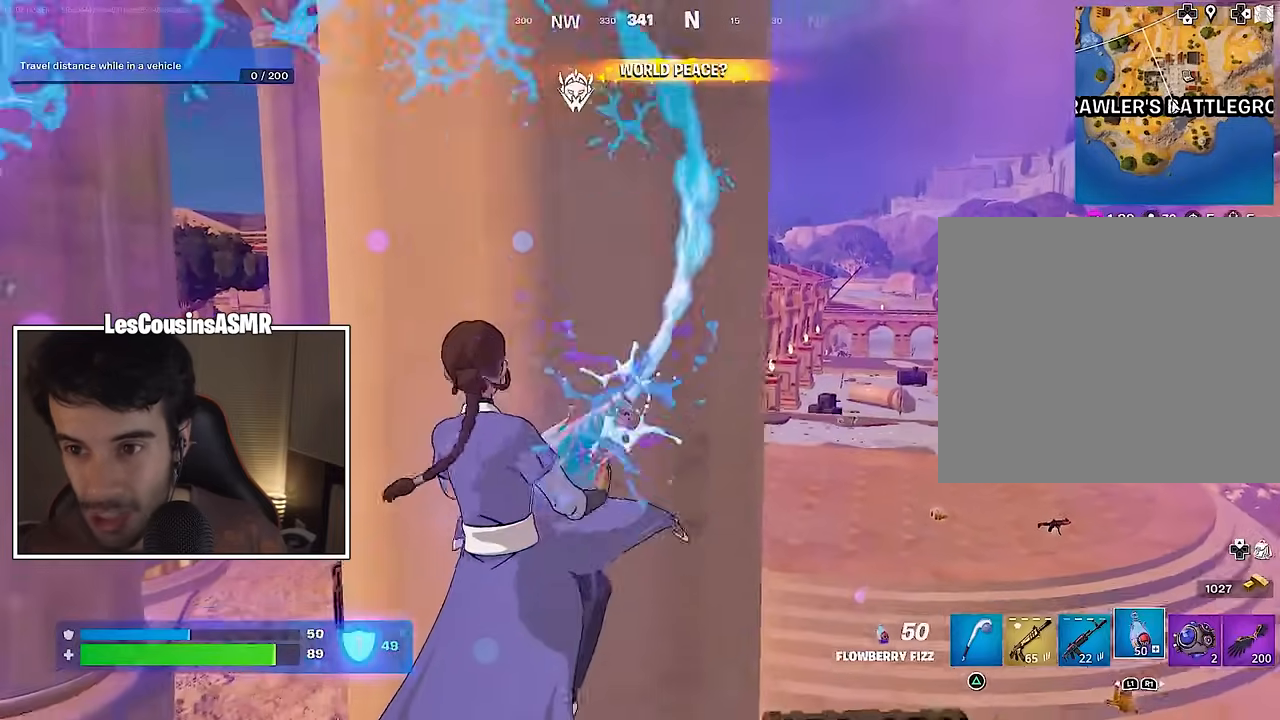
{"buttons": ["R2"], "left_stick": "center", "right_stick": "center", "events": [[33, "left_stick", "center"], [83, "left_stick", "right"], [300, "left_stick", "center"]]}
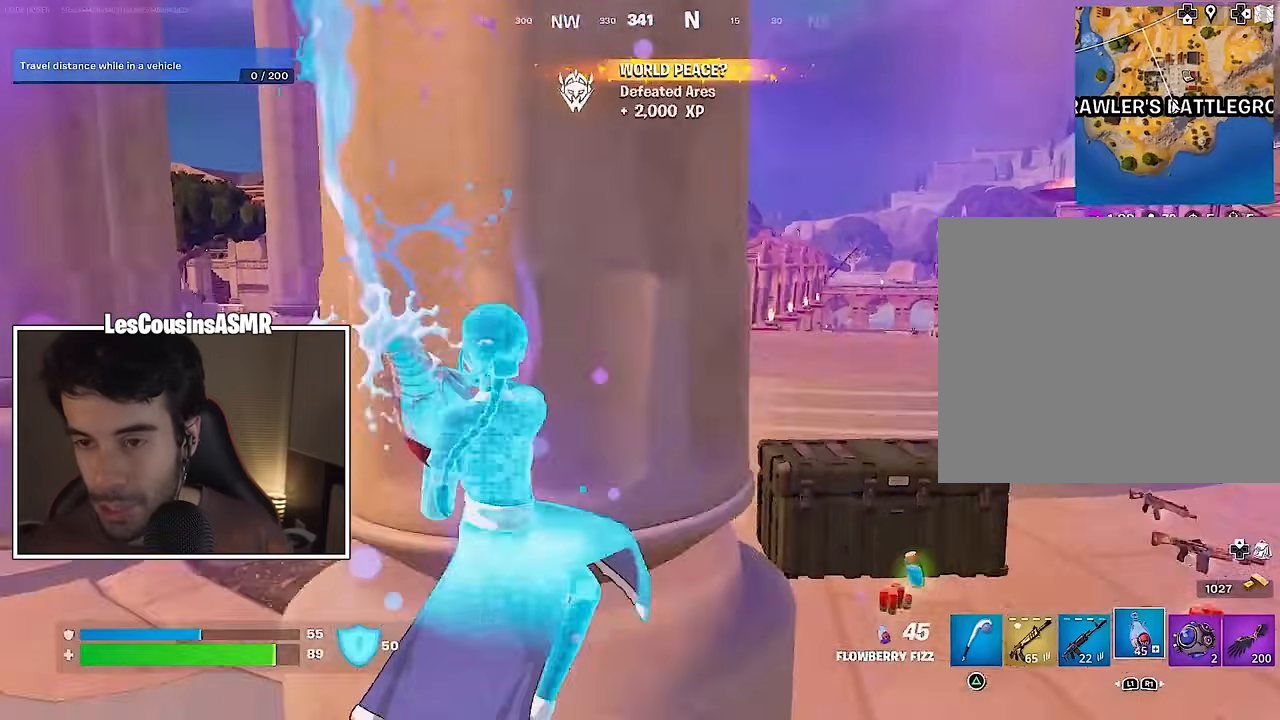
{"buttons": ["R2"], "left_stick": "up-left", "right_stick": "center", "events": [[167, "CROSS", "down"], [283, "CROSS", "up"], [350, "left_stick", "left"], [450, "left_stick", "up-left"]]}
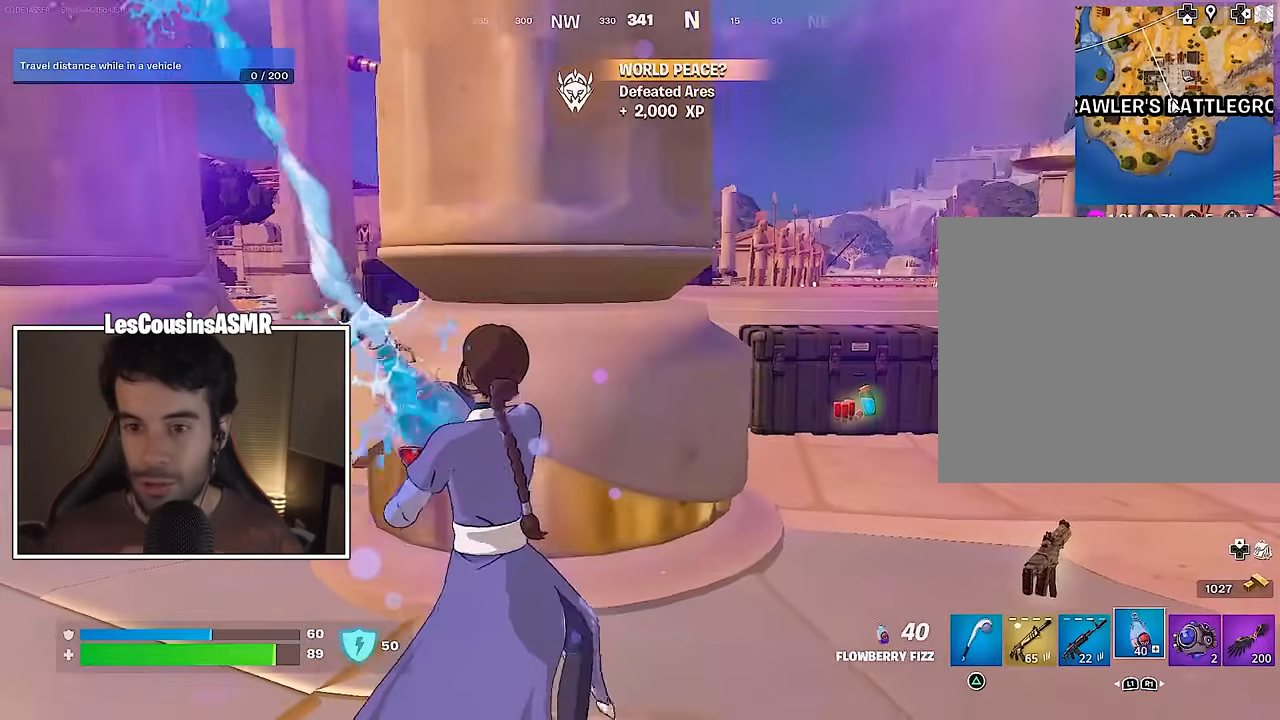
{"buttons": ["R2"], "left_stick": "down-right", "right_stick": "center", "events": [[17, "left_stick", "up"], [100, "CROSS", "down"], [200, "CROSS", "up"], [200, "left_stick", "left"], [333, "left_stick", "center"], [383, "left_stick", "down-right"]]}
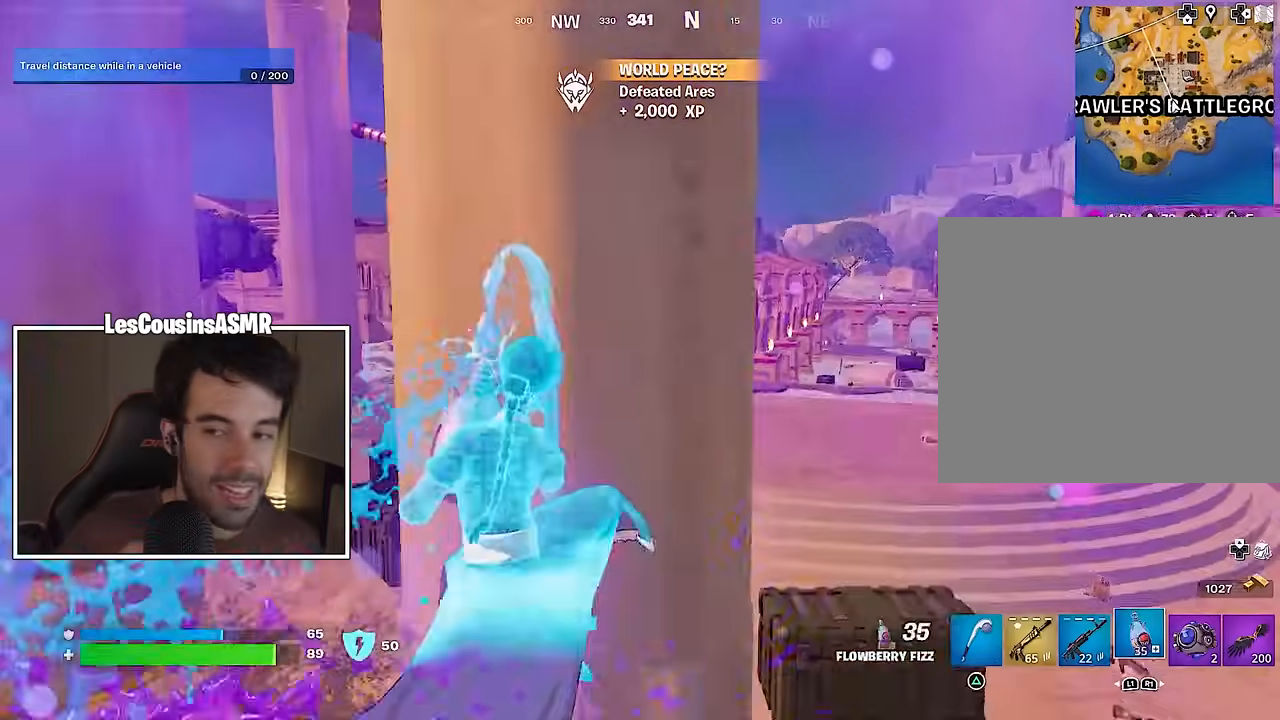
{"buttons": ["R2"], "left_stick": "left", "right_stick": "center", "events": [[17, "left_stick", "down"], [117, "left_stick", "left"], [217, "left_stick", "up"], [300, "left_stick", "down-right"], [500, "left_stick", "left"]]}
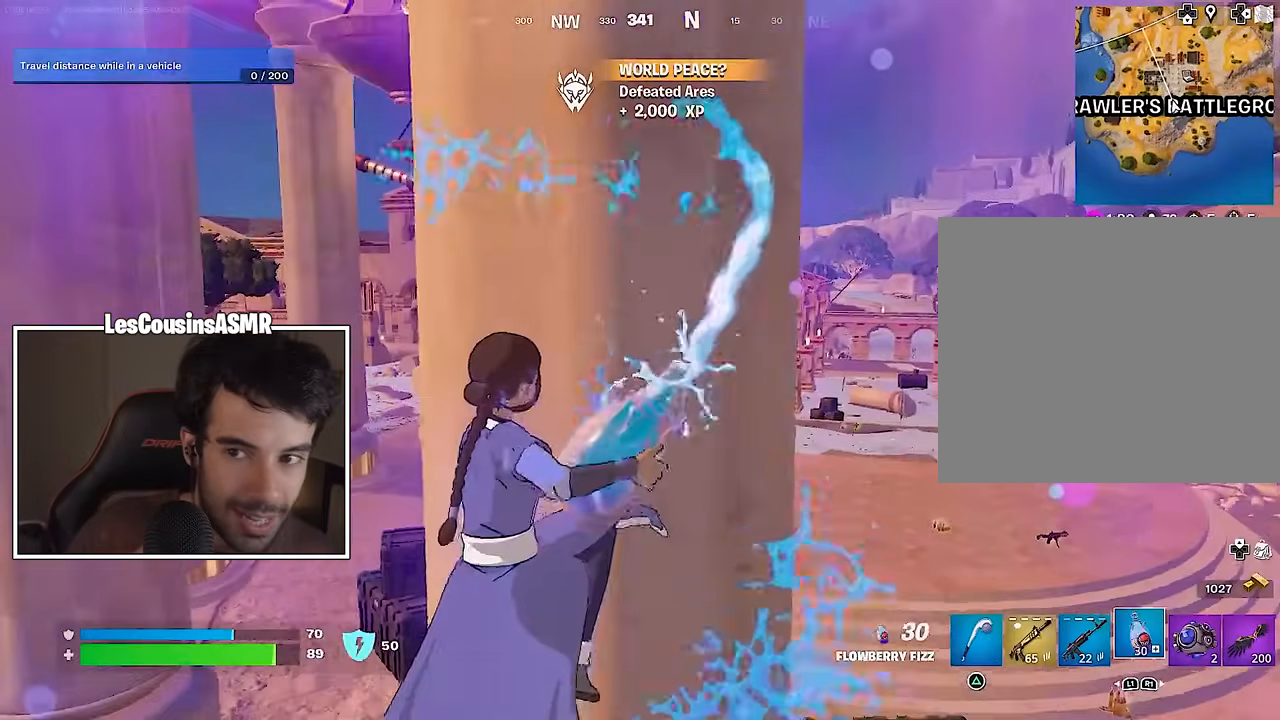
{"buttons": ["R2"], "left_stick": "center", "right_stick": "center", "events": [[17, "left_stick", "up-left"], [150, "left_stick", "up-right"], [250, "left_stick", "down-right"], [333, "left_stick", "left"], [333, "right_stick", "right"], [450, "right_stick", "center"], [467, "left_stick", "center"]]}
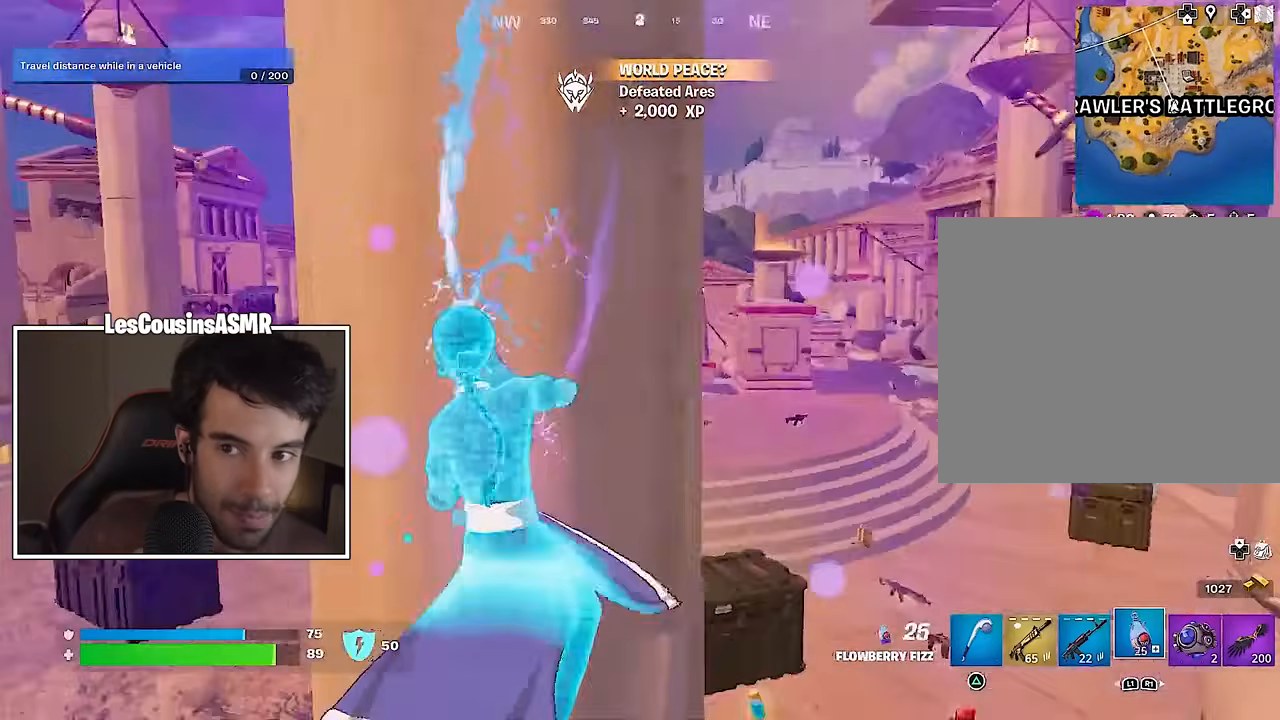
{"buttons": ["CROSS", "R2"], "left_stick": "right", "right_stick": "center", "events": [[67, "left_stick", "down-right"], [250, "left_stick", "down-left"], [350, "left_stick", "up-left"], [417, "CROSS", "down"], [417, "left_stick", "right"]]}
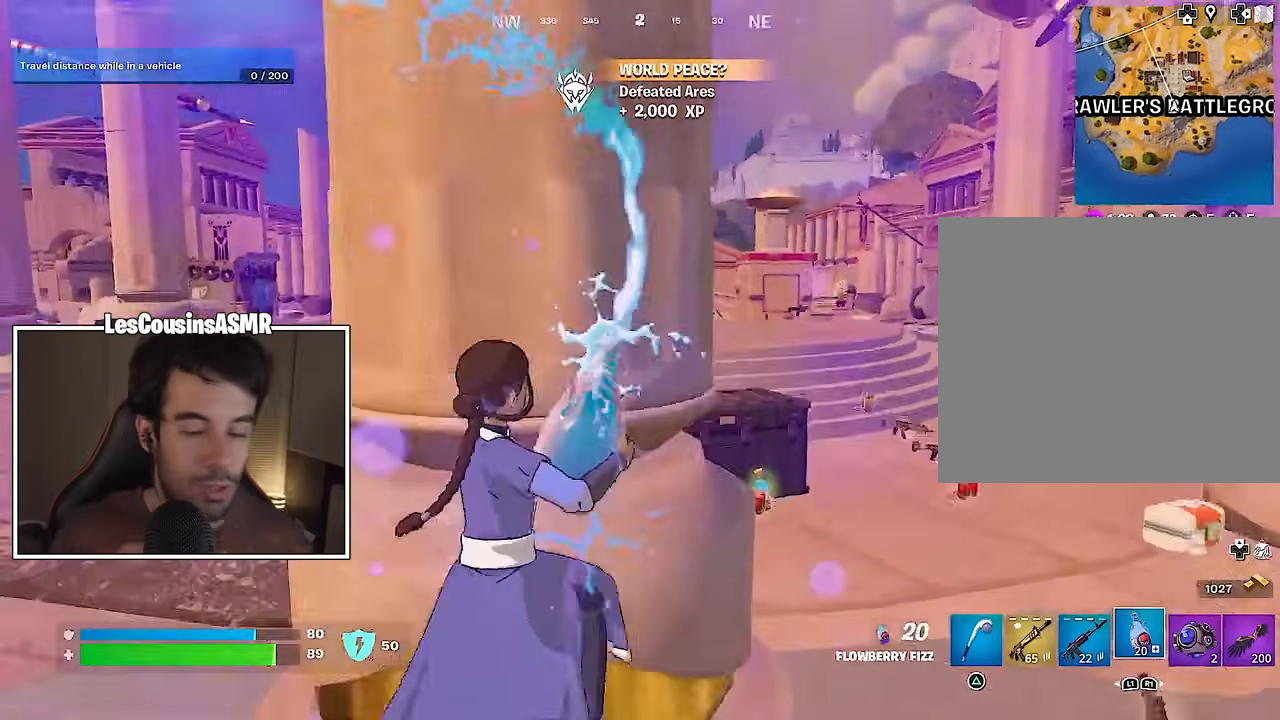
{"buttons": ["R2"], "left_stick": "center", "right_stick": "center", "events": [[17, "CROSS", "up"], [50, "left_stick", "down-left"], [150, "left_stick", "up-left"], [200, "left_stick", "up-right"], [250, "left_stick", "right"], [367, "right_stick", "left"], [400, "left_stick", "left"], [467, "right_stick", "center"], [500, "left_stick", "center"]]}
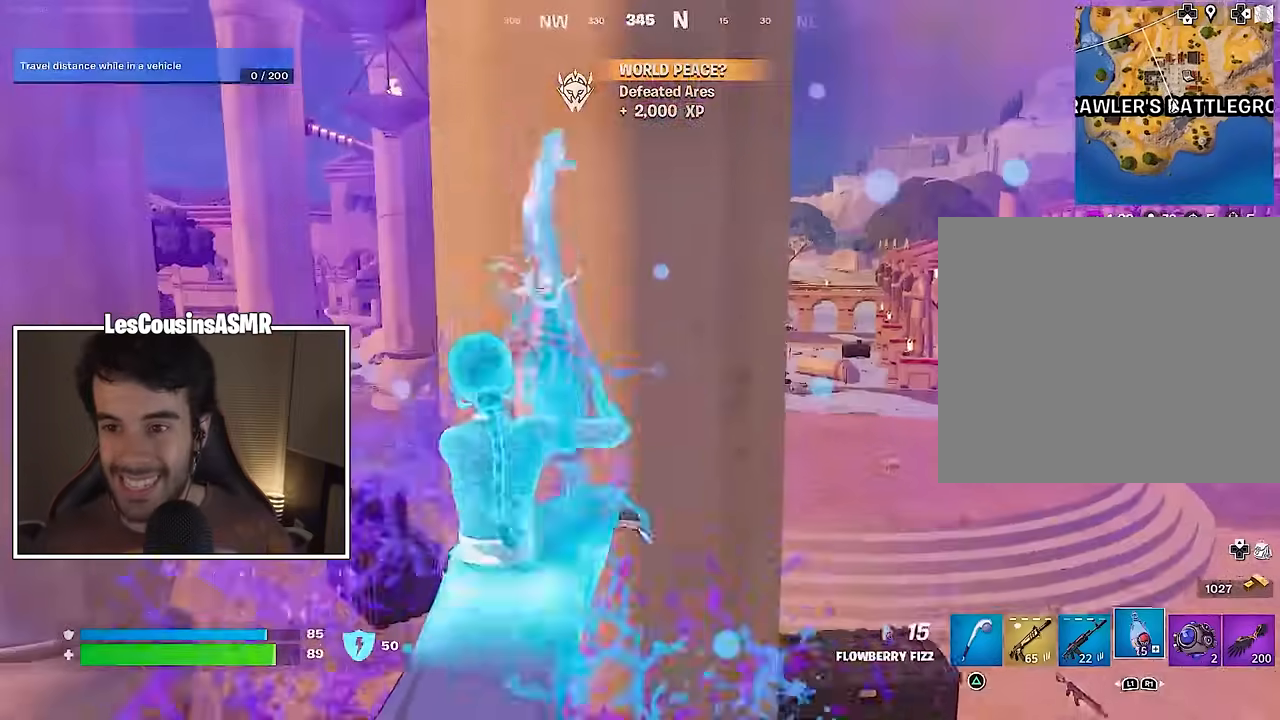
{"buttons": ["R2"], "left_stick": "up", "right_stick": "center", "events": [[17, "left_stick", "right"], [167, "left_stick", "left"], [333, "left_stick", "up"]]}
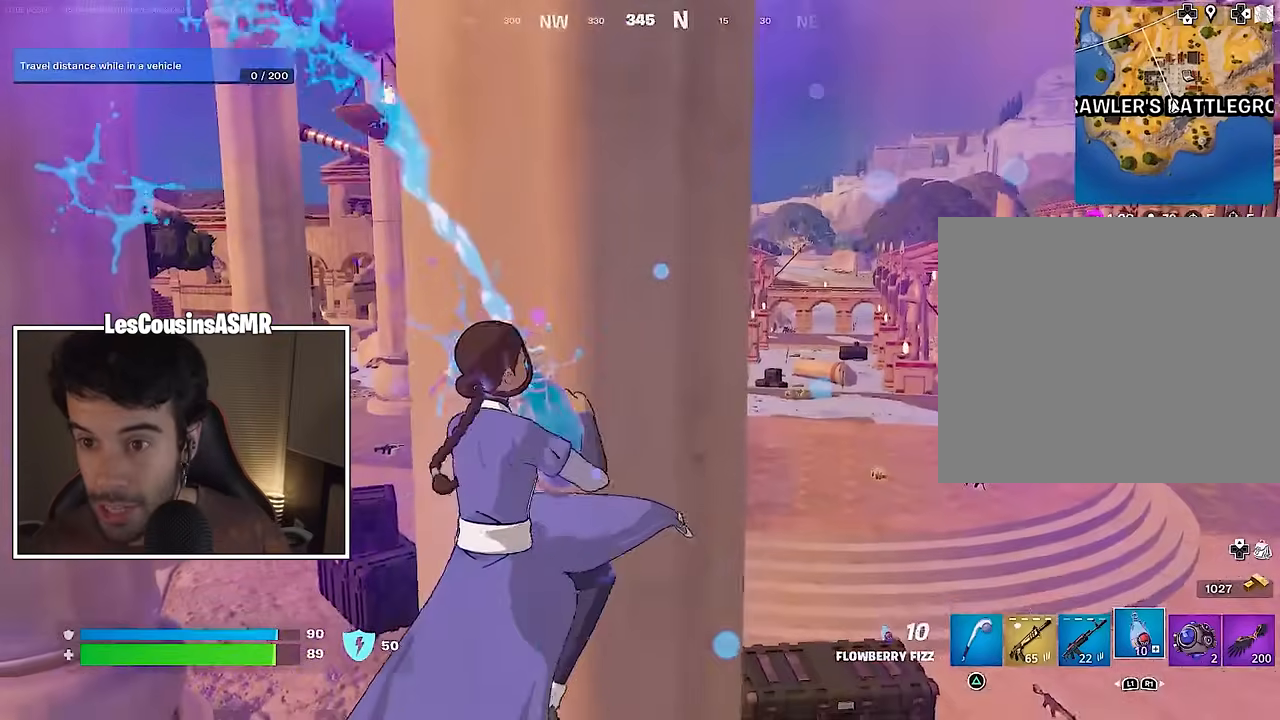
{"buttons": ["R2"], "left_stick": "center", "right_stick": "center", "events": [[150, "left_stick", "center"]]}
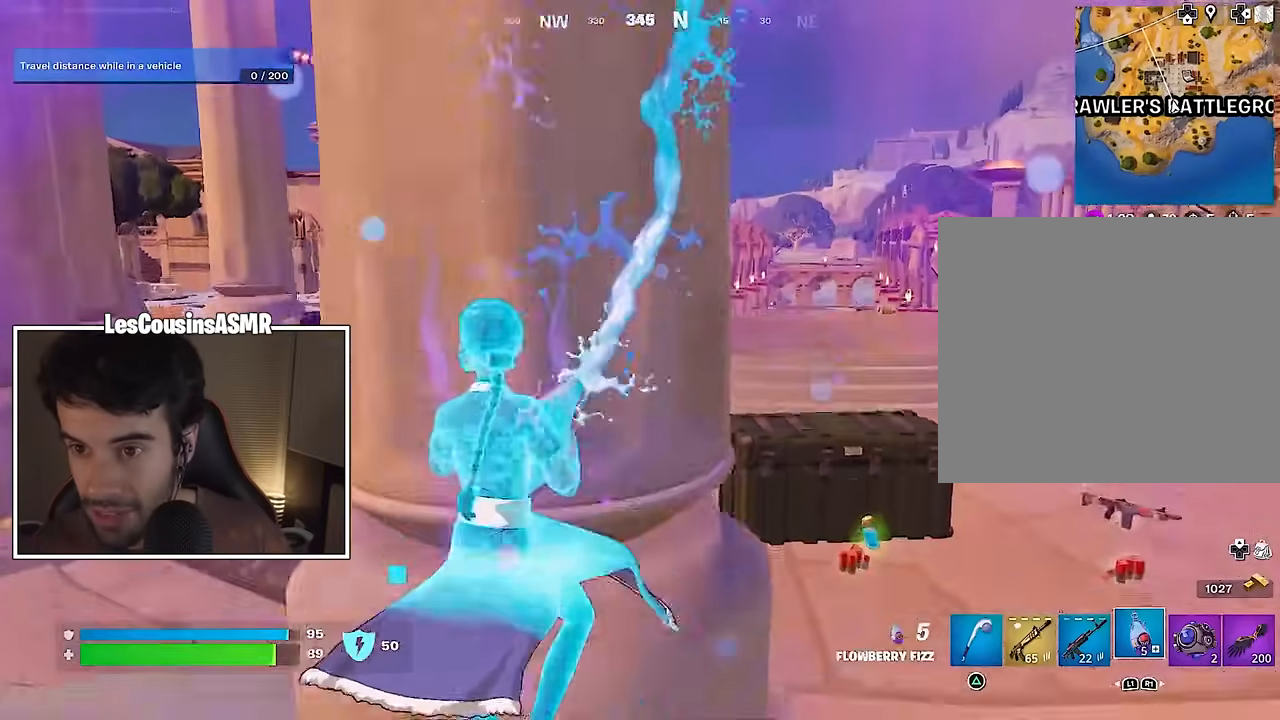
{"buttons": ["R2"], "left_stick": "center", "right_stick": "center", "events": [[200, "CROSS", "down"], [267, "CROSS", "up"]]}
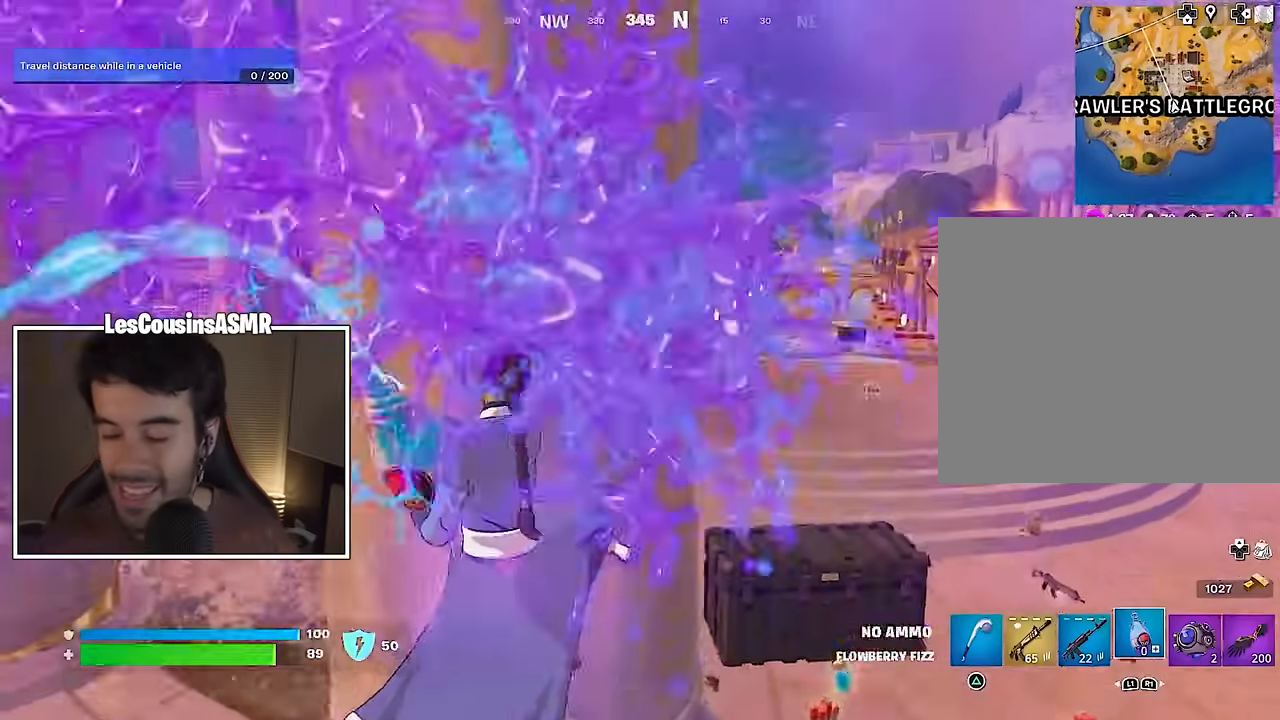
{"buttons": [], "left_stick": "up-right", "right_stick": "right", "events": [[100, "L1", "down"], [133, "R2", "up"], [150, "L1", "up"], [150, "right_stick", "right"], [450, "left_stick", "up-right"]]}
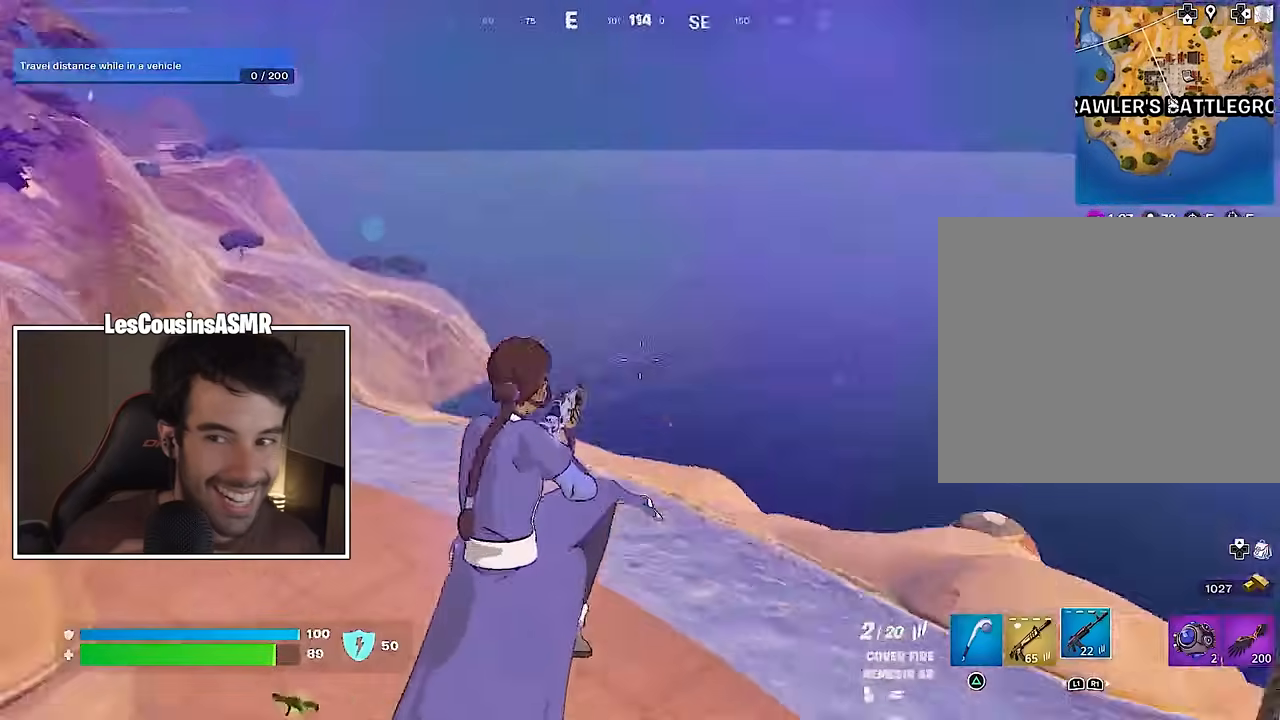
{"buttons": [], "left_stick": "up", "right_stick": "center", "events": [[83, "left_stick", "up"], [133, "right_stick", "center"], [167, "SQUARE", "down"], [233, "SQUARE", "up"], [350, "right_stick", "down"], [467, "right_stick", "center"]]}
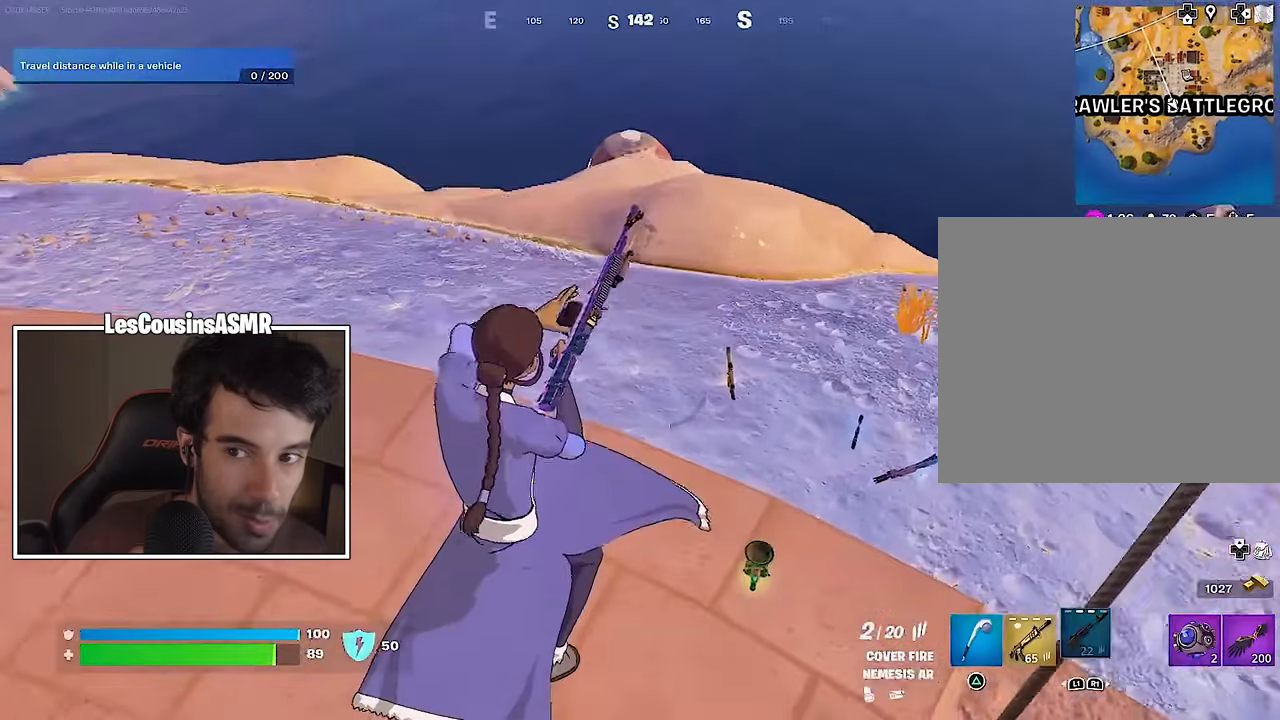
{"buttons": [], "left_stick": "down-right", "right_stick": "center", "events": [[350, "left_stick", "right"], [450, "left_stick", "down-right"]]}
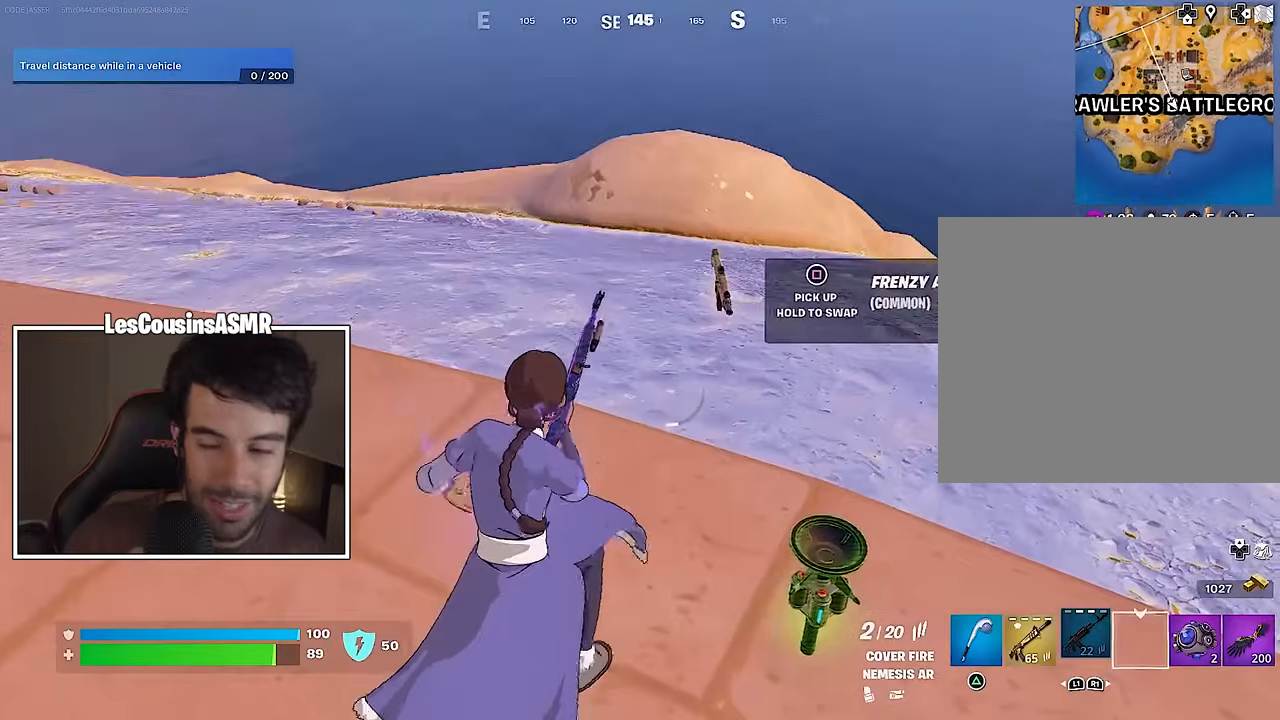
{"buttons": [], "left_stick": "up", "right_stick": "up", "events": [[67, "right_stick", "down-right"], [167, "left_stick", "down"], [250, "right_stick", "center"], [267, "SQUARE", "down"], [300, "left_stick", "up-left"], [333, "SQUARE", "up"], [383, "left_stick", "up"], [467, "right_stick", "up"]]}
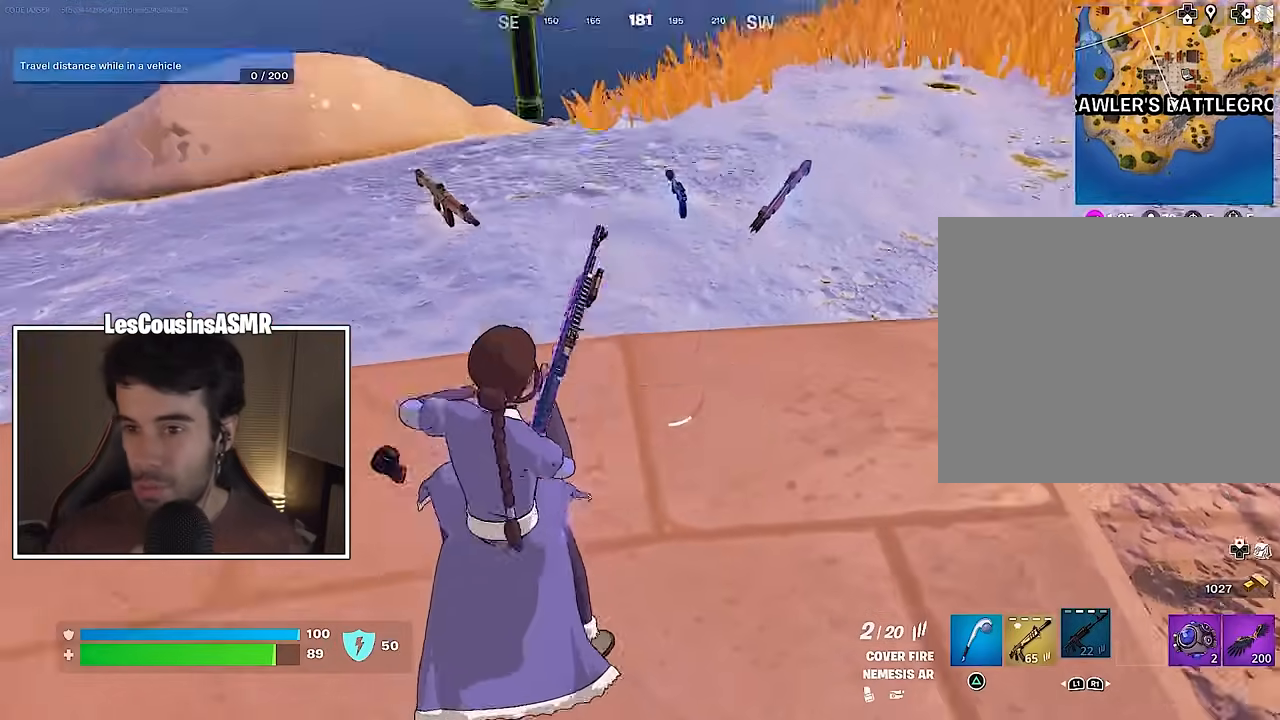
{"buttons": [], "left_stick": "right", "right_stick": "left", "events": [[83, "right_stick", "center"], [400, "left_stick", "right"], [400, "right_stick", "left"]]}
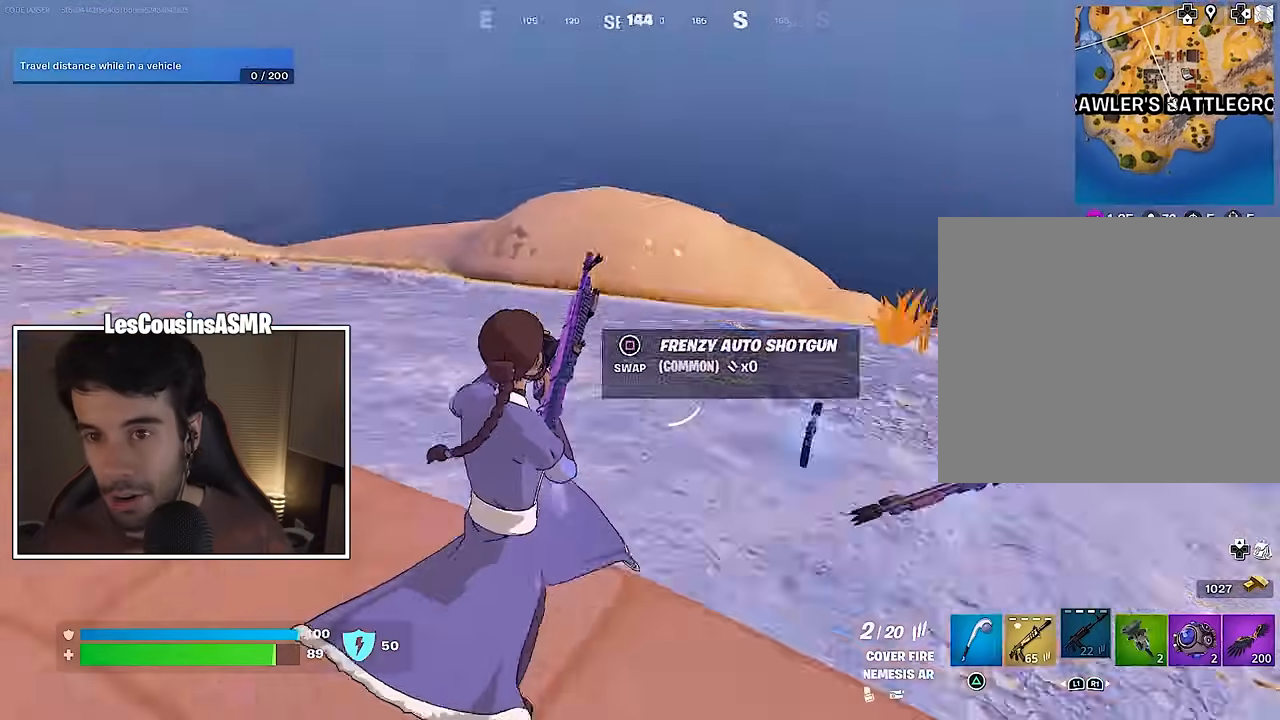
{"buttons": [], "left_stick": "center", "right_stick": "center", "events": [[100, "R3", "down"], [117, "right_stick", "center"], [200, "R3", "up"], [217, "left_stick", "down"], [317, "left_stick", "center"]]}
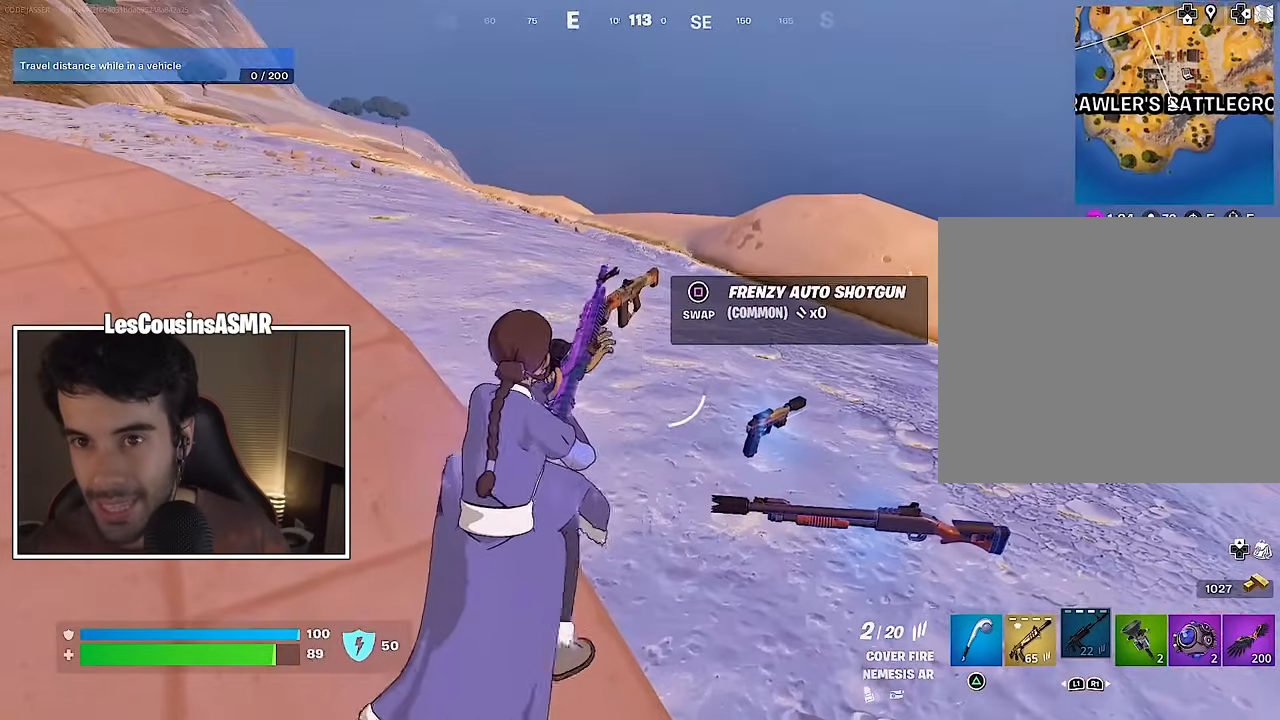
{"buttons": [], "left_stick": "center", "right_stick": "center", "events": []}
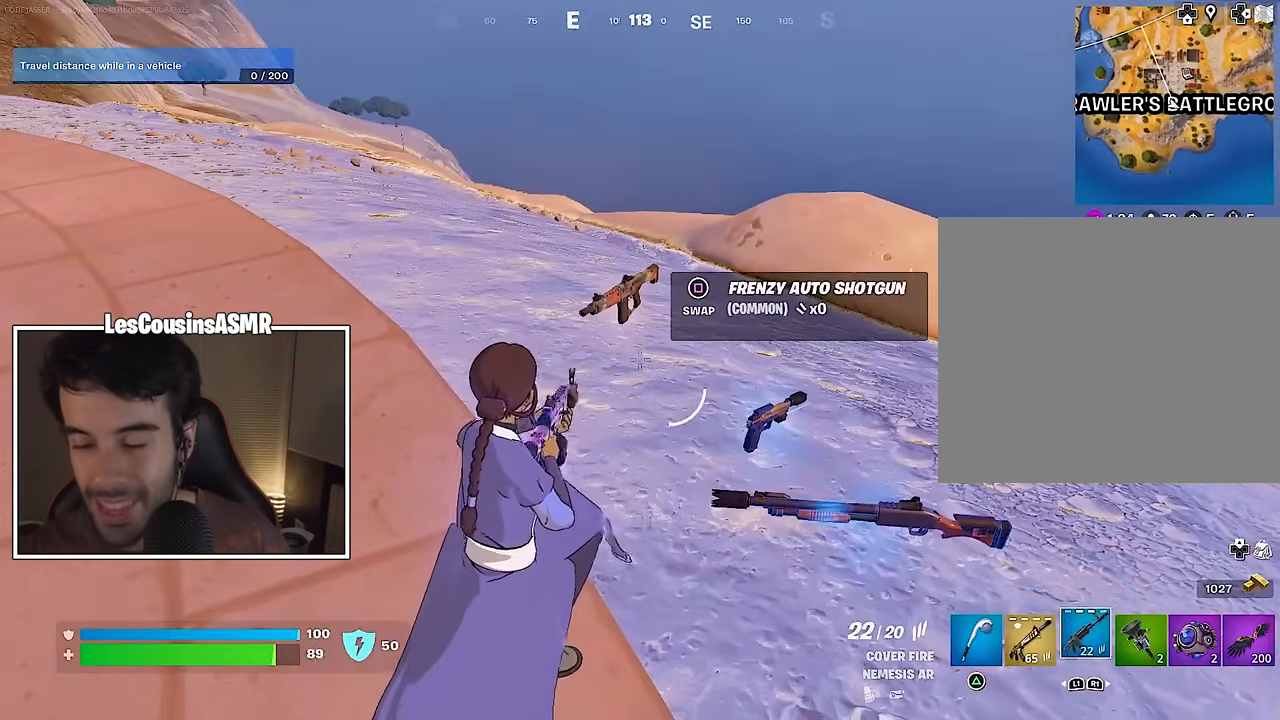
{"buttons": ["L1"], "left_stick": "up", "right_stick": "left", "events": [[233, "right_stick", "left"], [300, "left_stick", "up"], [433, "L1", "down"]]}
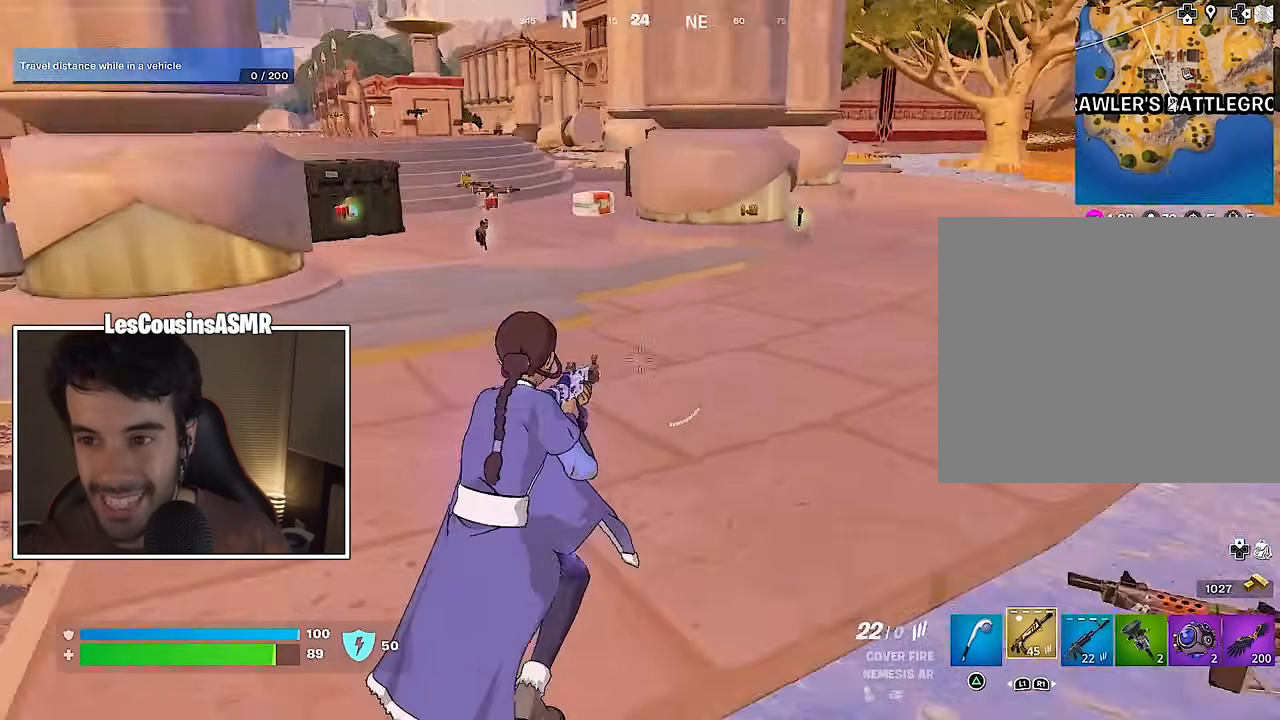
{"buttons": [], "left_stick": "down-left", "right_stick": "center", "events": [[17, "L1", "up"], [50, "right_stick", "center"], [183, "CROSS", "down"], [217, "SQUARE", "down"], [250, "CROSS", "up"], [300, "SQUARE", "up"], [383, "SQUARE", "down"], [450, "SQUARE", "up"], [500, "left_stick", "down-left"]]}
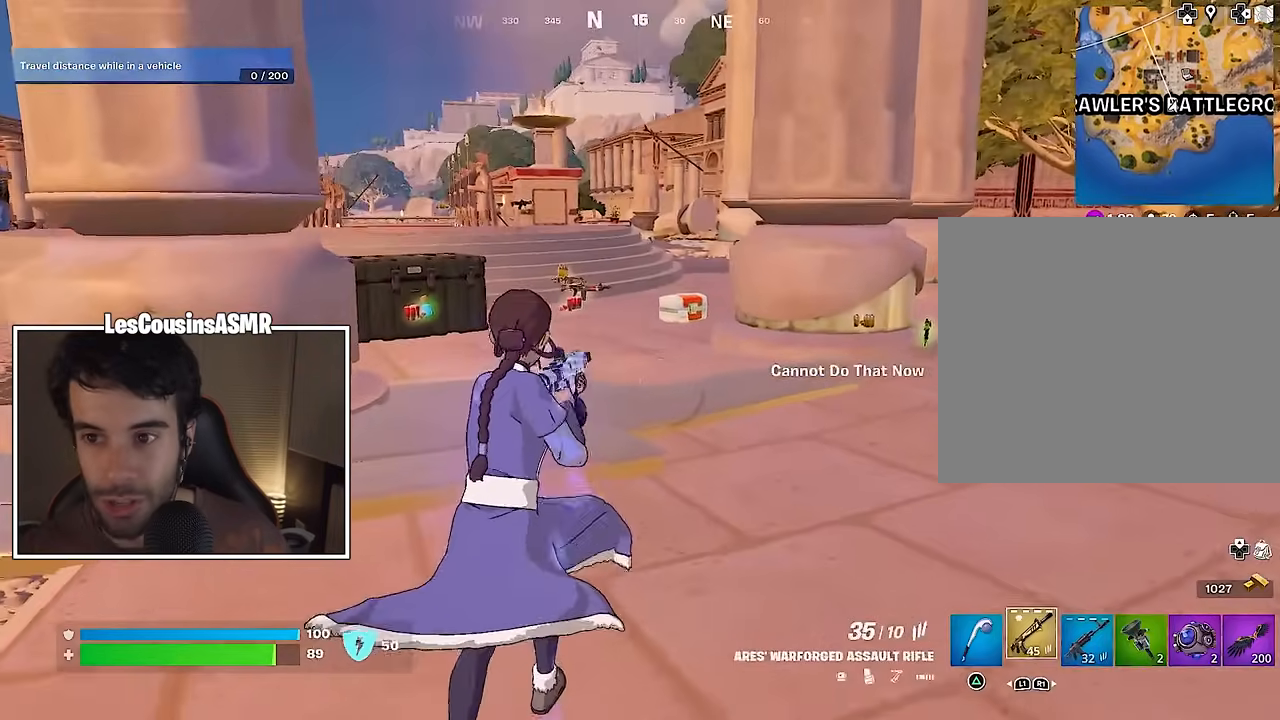
{"buttons": [], "left_stick": "up-right", "right_stick": "center", "events": [[33, "left_stick", "down"], [67, "right_stick", "down-right"], [117, "R3", "down"], [183, "right_stick", "right"], [200, "R3", "up"], [283, "left_stick", "right"], [500, "left_stick", "up-right"], [500, "right_stick", "center"]]}
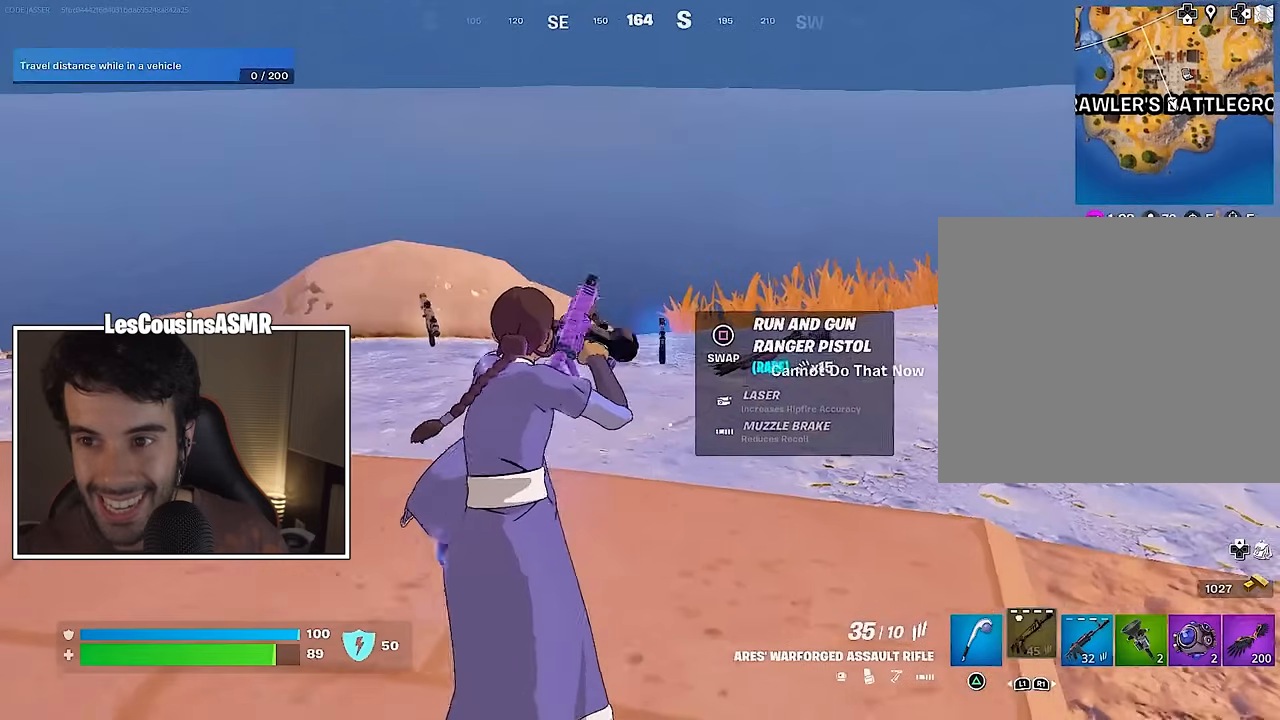
{"buttons": [], "left_stick": "center", "right_stick": "center", "events": [[200, "right_stick", "left"], [400, "right_stick", "center"], [450, "left_stick", "center"]]}